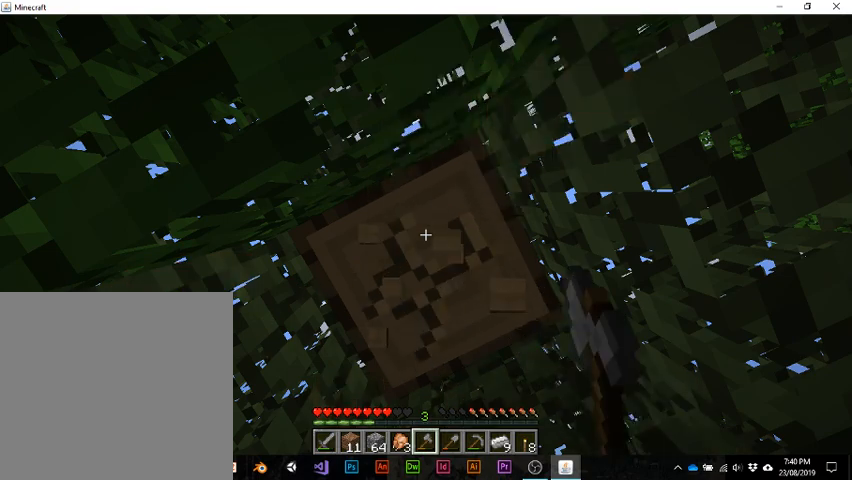
Gameplay with keyboard; each line is a JSON object with the keys held at the frame after it. "events" lists presses ("down") and releases ("up") of "1", "2", "3", "4", "5", "a", "alt", "b", "c", "ctrl", "d", "e", "f", "g", "q", "r", "s", "shift", "space", "t", "tab", "v", "w", "x" and "z" between this image and that frame as [ms after this image, input, new state], when the widget could be followed in between. No other keys are recorded. Mouse input is not recorded.
{"keys": [], "events": []}
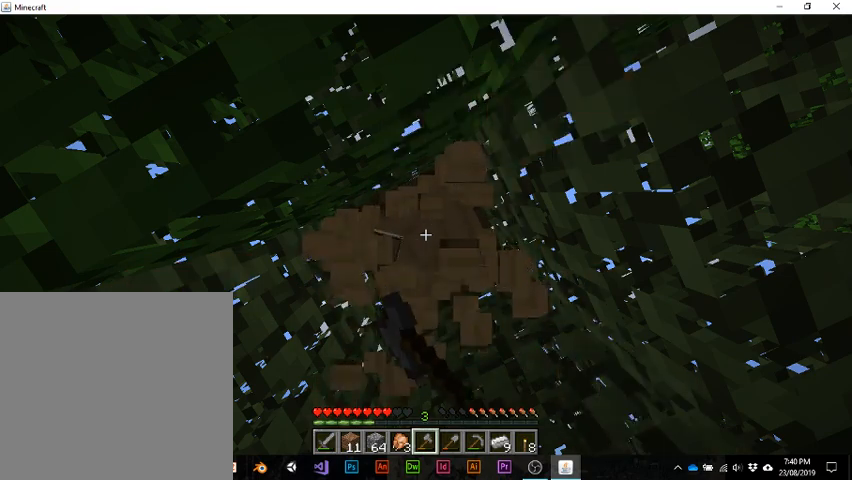
{"keys": [], "events": []}
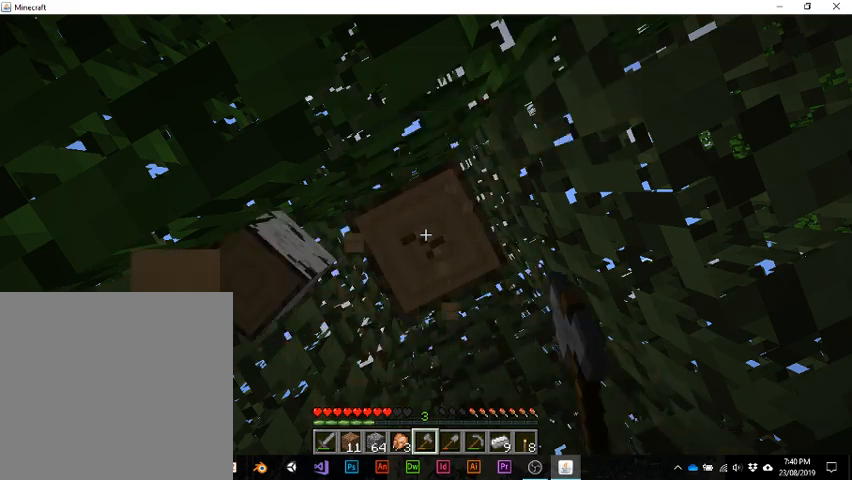
{"keys": [], "events": []}
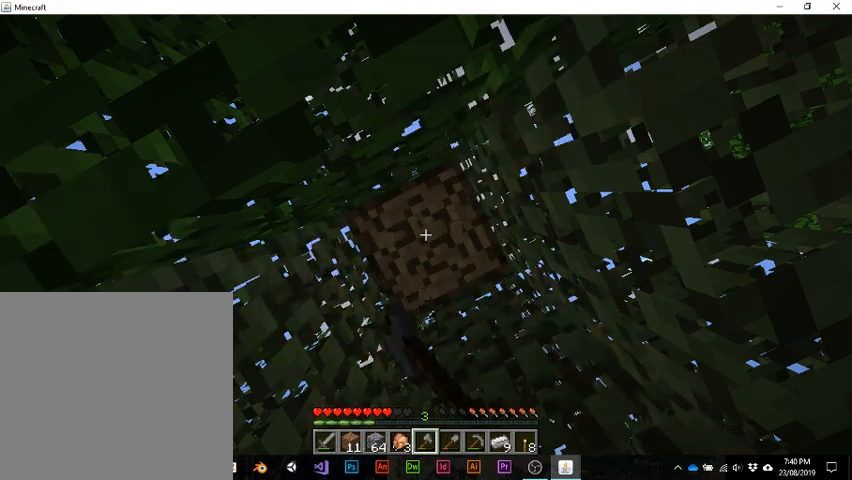
{"keys": [], "events": []}
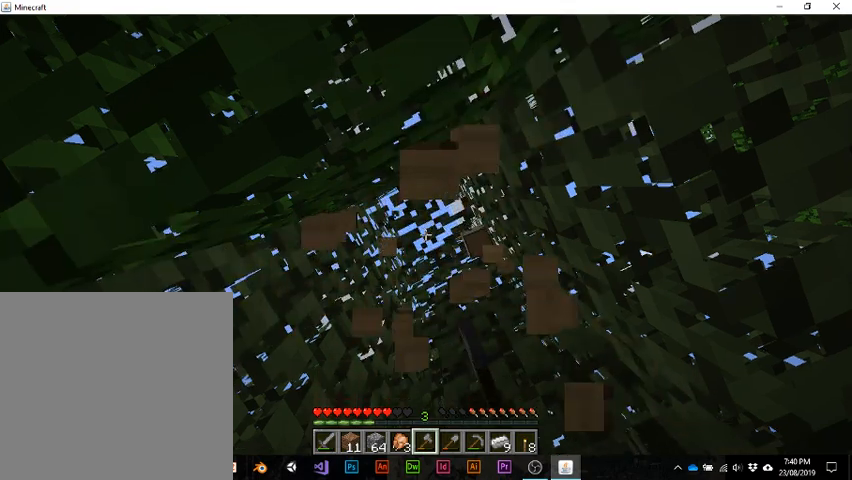
{"keys": [], "events": []}
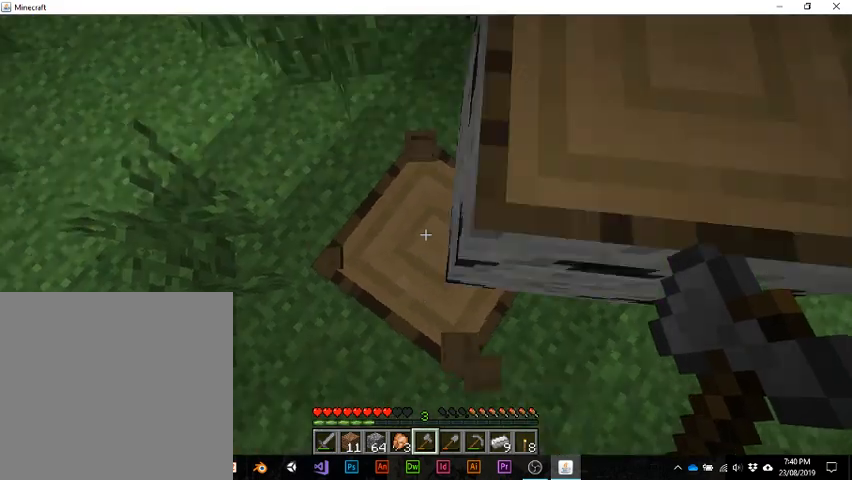
{"keys": [], "events": []}
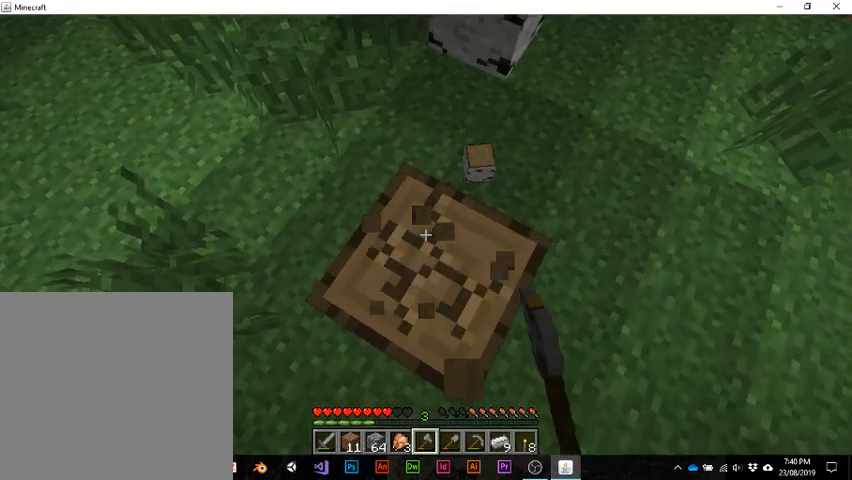
{"keys": [], "events": []}
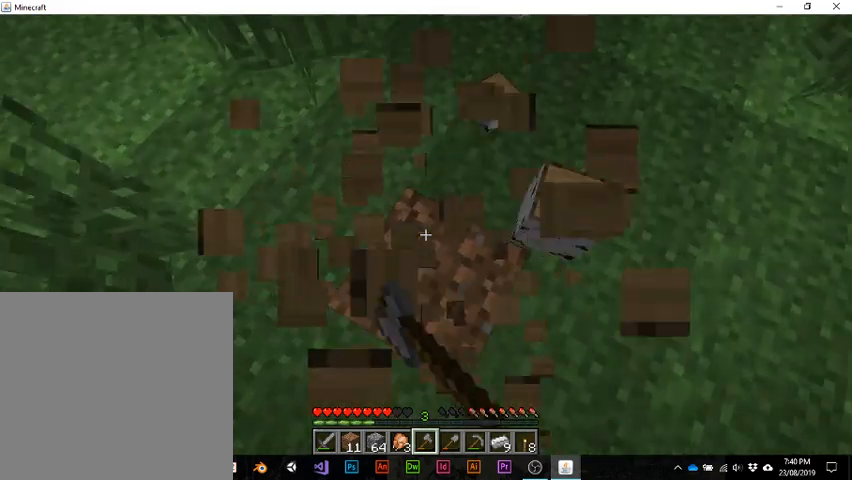
{"keys": ["w"], "events": [[333, "w", "down"]]}
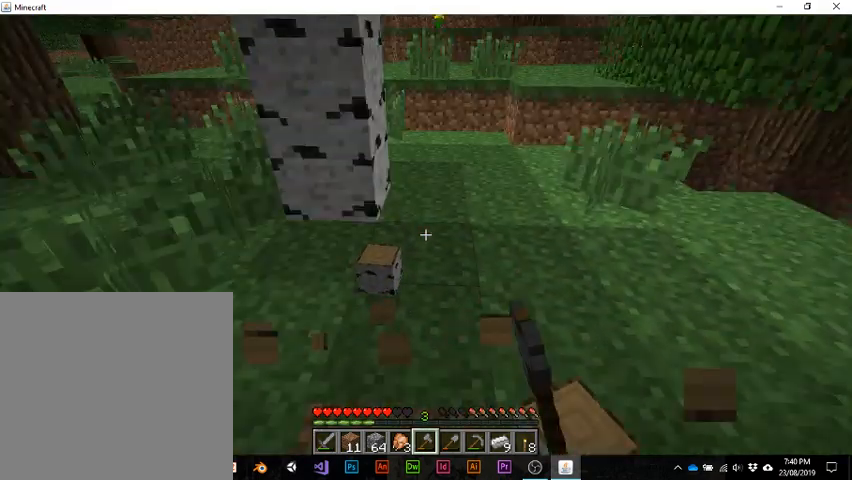
{"keys": [], "events": [[367, "w", "up"]]}
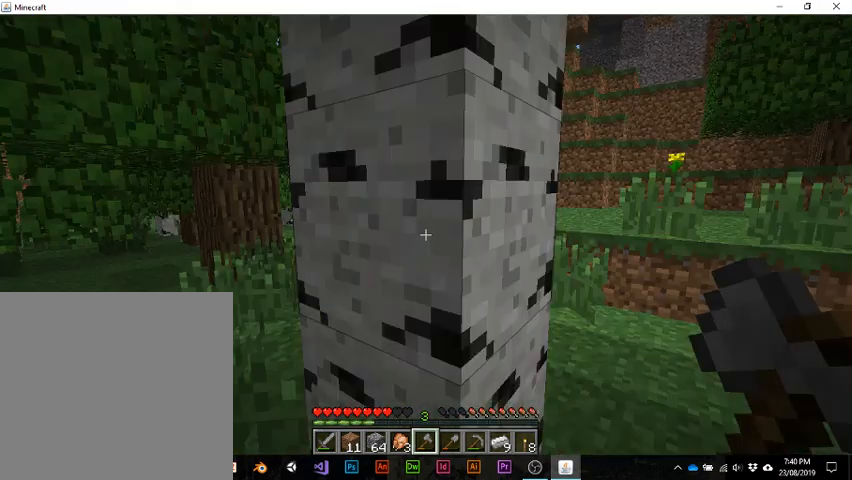
{"keys": [], "events": []}
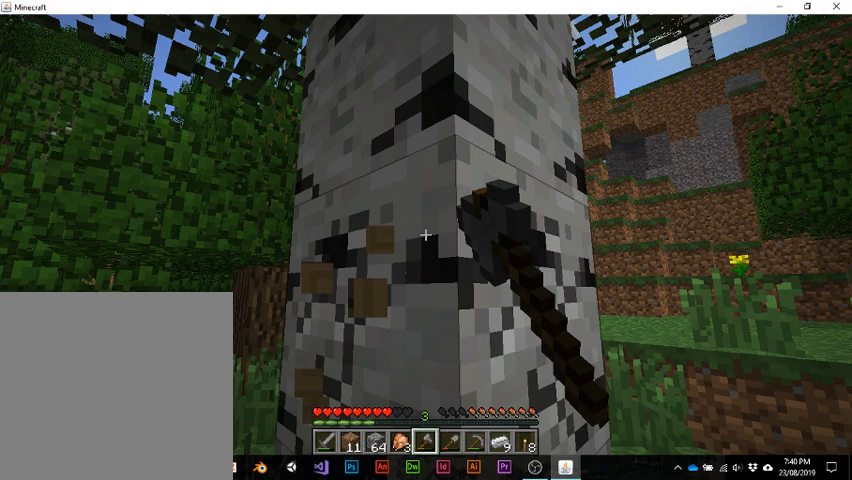
{"keys": [], "events": []}
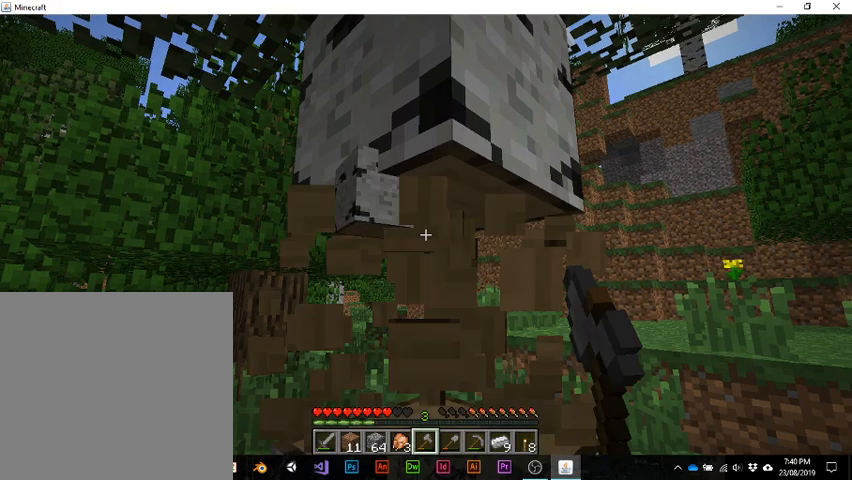
{"keys": [], "events": []}
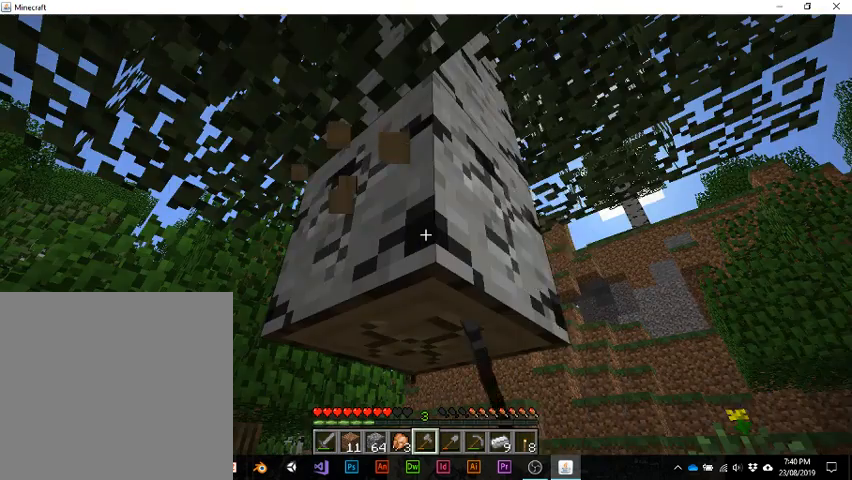
{"keys": [], "events": []}
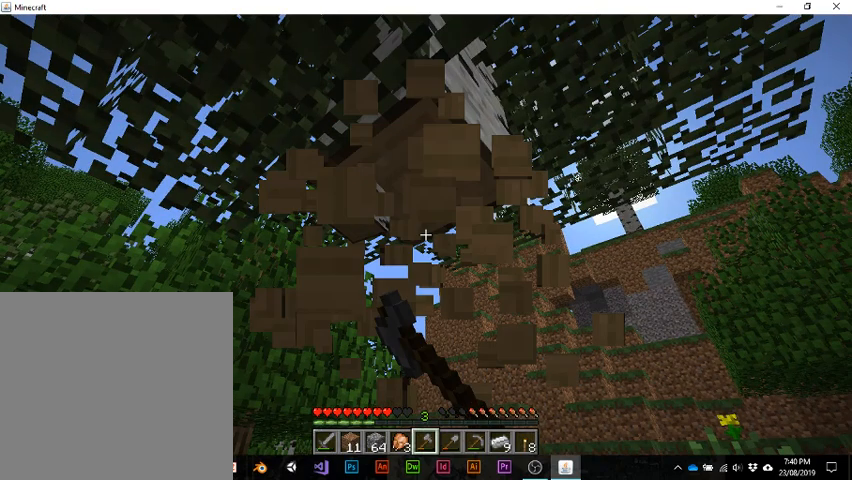
{"keys": ["w"], "events": [[200, "w", "down"], [233, "space", "down"], [433, "space", "up"]]}
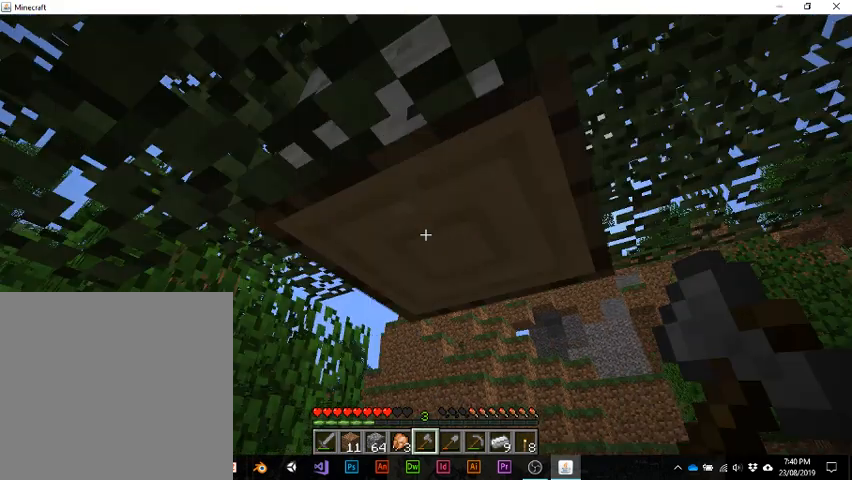
{"keys": []}
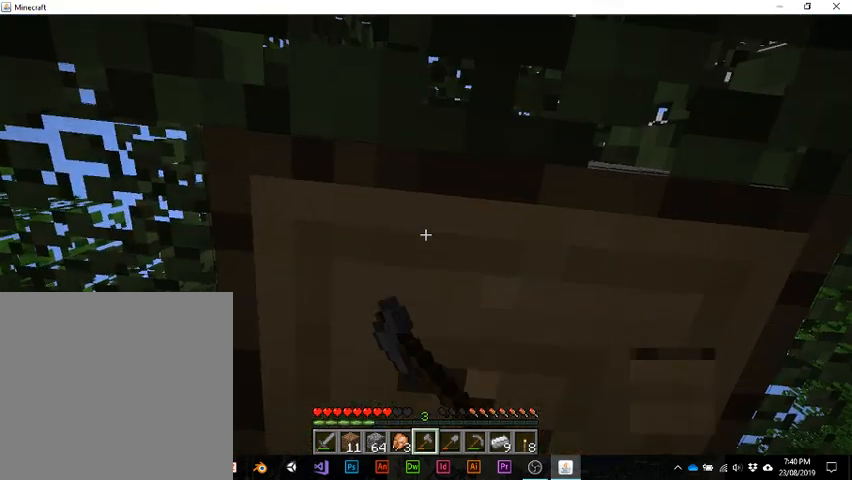
{"keys": [], "events": [[433, "w", "down"], [467, "w", "up"]]}